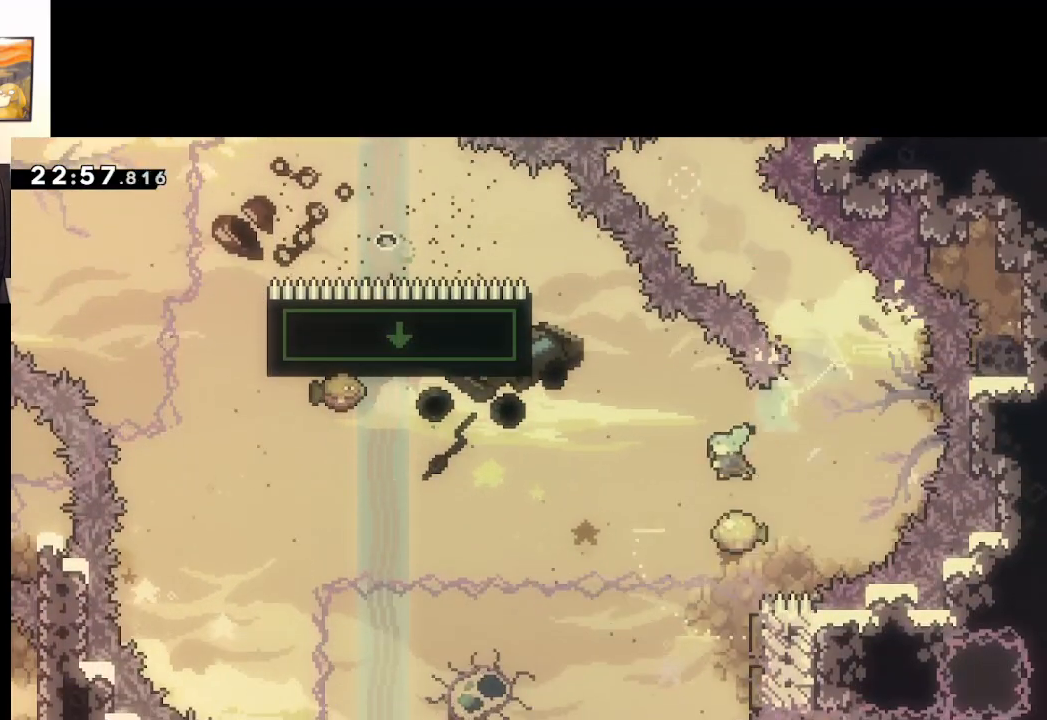
Gameplay with a controller (Xbox layout); each line is a JSON object with the inputs held at the frame after it. "events" lists button and stick changes between this image and that frame as [ms after this image, input, new state], when the widget could be followed in between.
{"buttons": [], "left_stick": "up-left", "right_stick": "center", "events": [[50, "X", "up"], [83, "left_stick", "down"], [233, "left_stick", "up-left"], [500, "A", "up"]]}
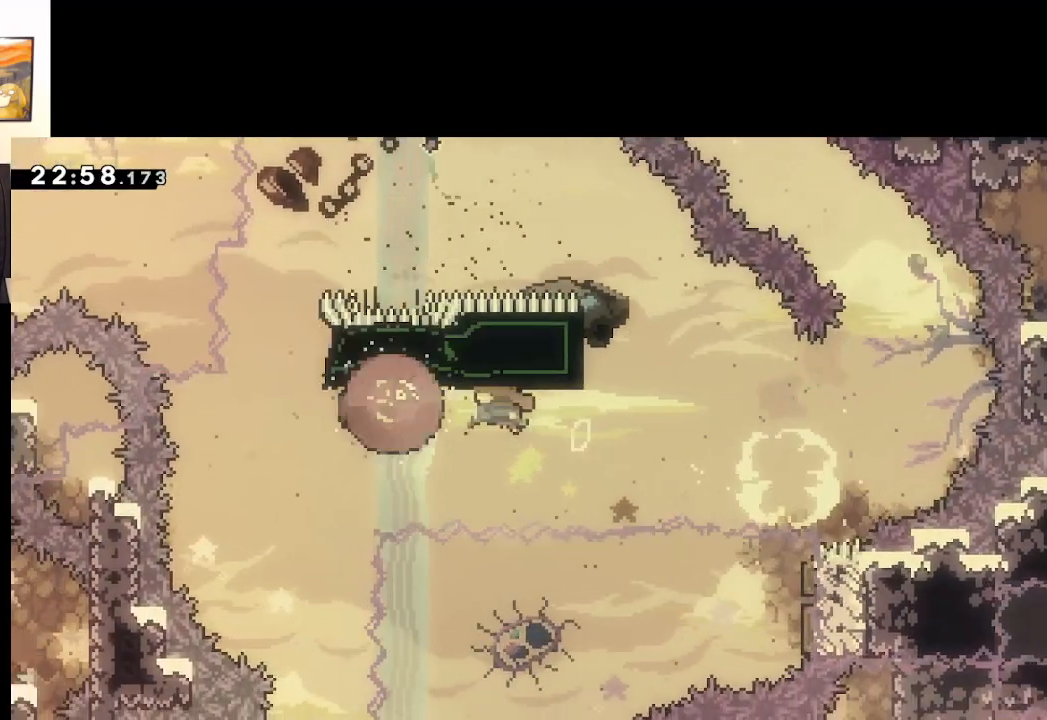
{"buttons": ["A"], "left_stick": "center", "right_stick": "center", "events": [[17, "left_stick", "center"], [167, "A", "down"], [267, "A", "up"], [417, "A", "down"]]}
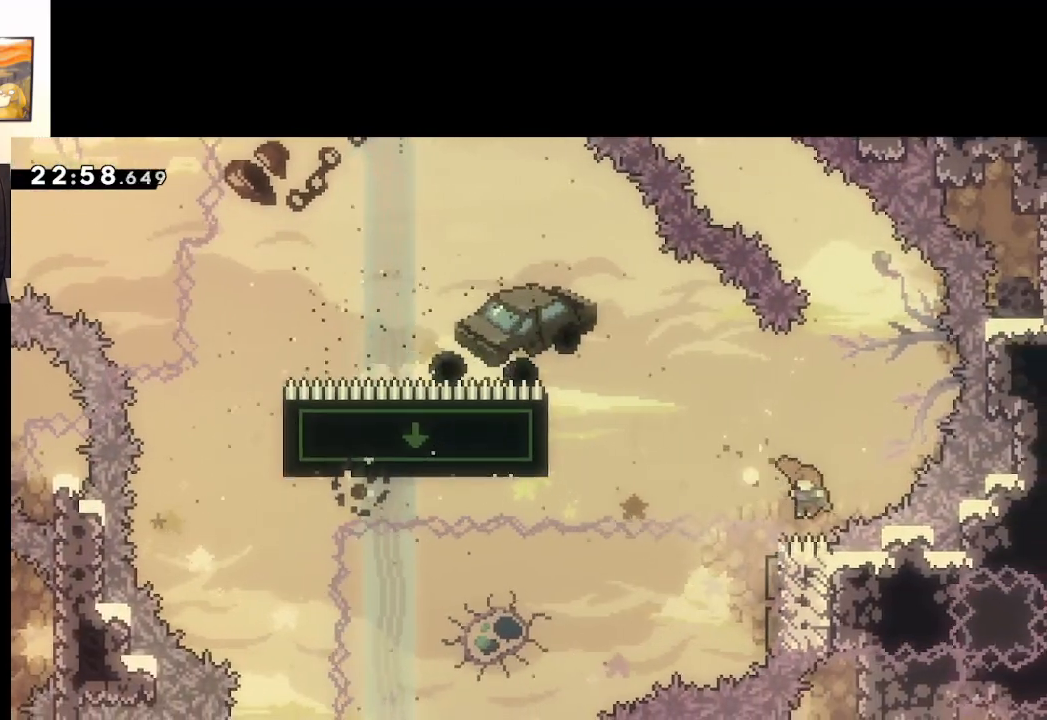
{"buttons": ["A"], "left_stick": "center", "right_stick": "center", "events": [[50, "A", "up"], [117, "A", "down"], [200, "A", "up"], [267, "A", "down"], [383, "A", "up"], [433, "A", "down"]]}
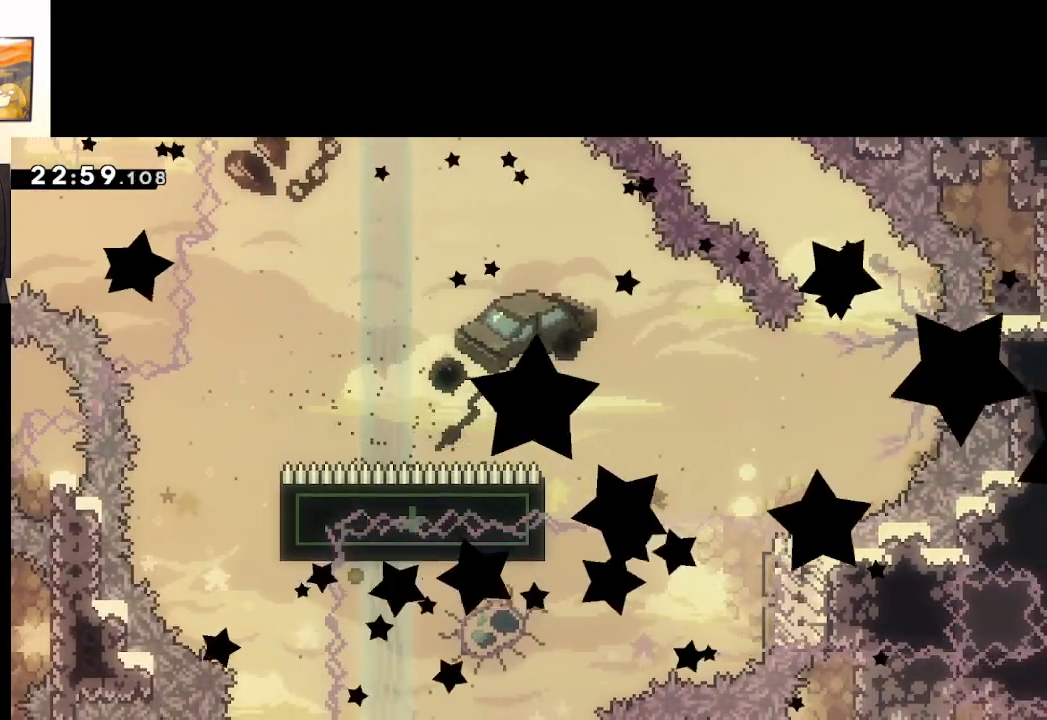
{"buttons": [], "left_stick": "center", "right_stick": "center", "events": [[33, "A", "up"], [100, "A", "down"], [217, "A", "up"]]}
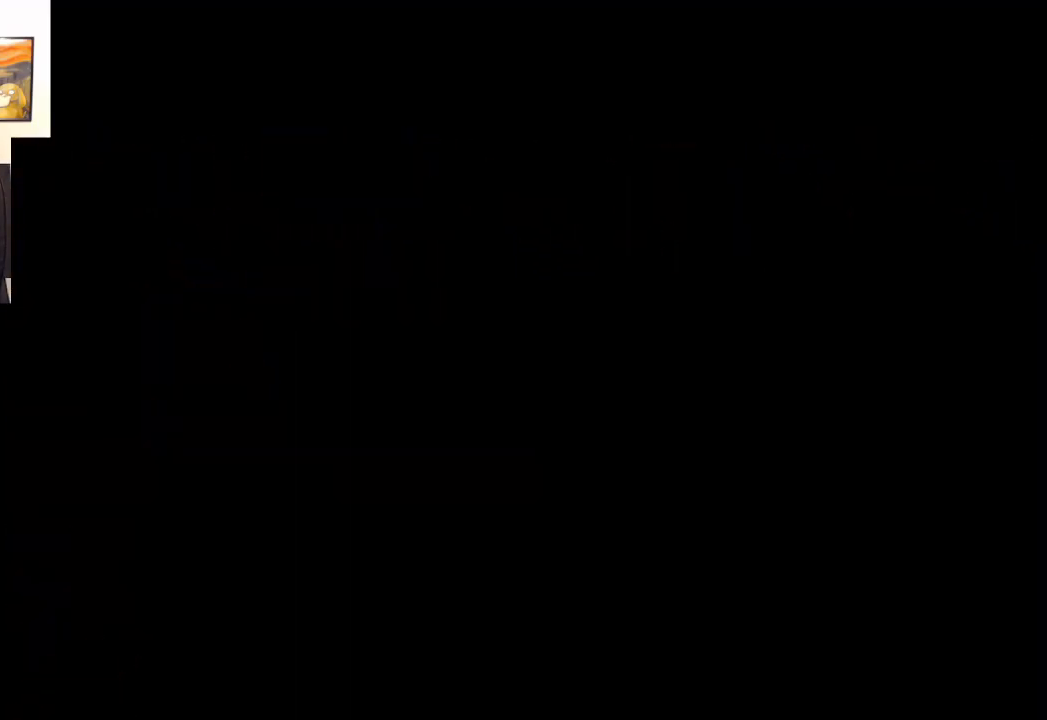
{"buttons": ["A"], "left_stick": "center", "right_stick": "center", "events": [[483, "A", "down"]]}
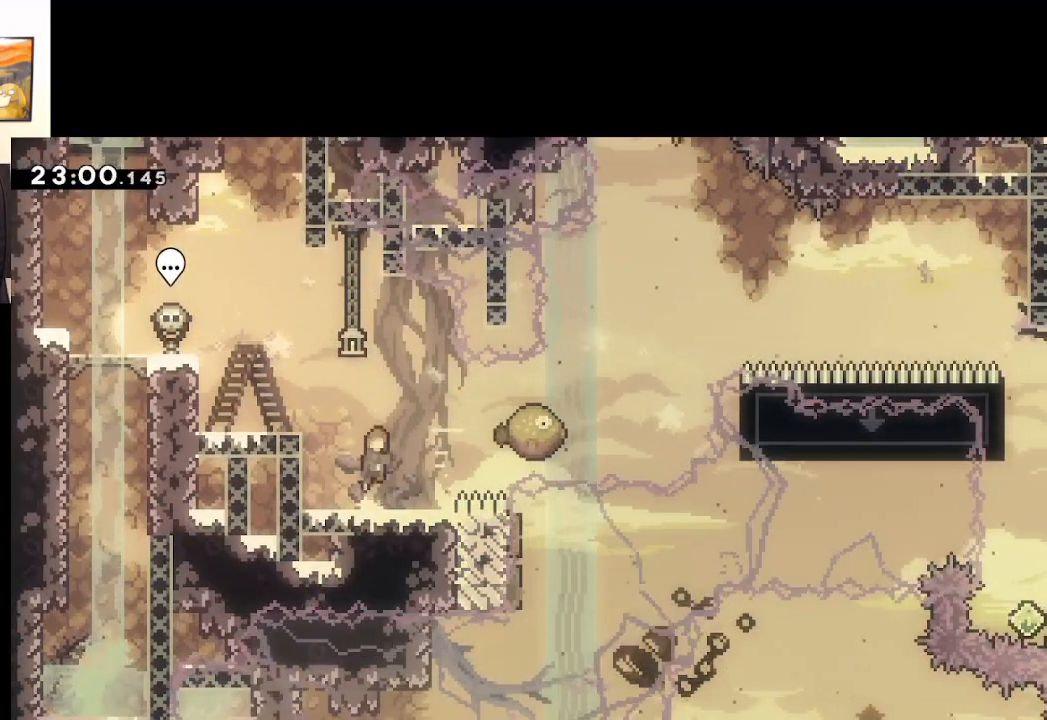
{"buttons": ["A", "X"], "left_stick": "right", "right_stick": "center", "events": [[67, "left_stick", "right"], [333, "X", "down"]]}
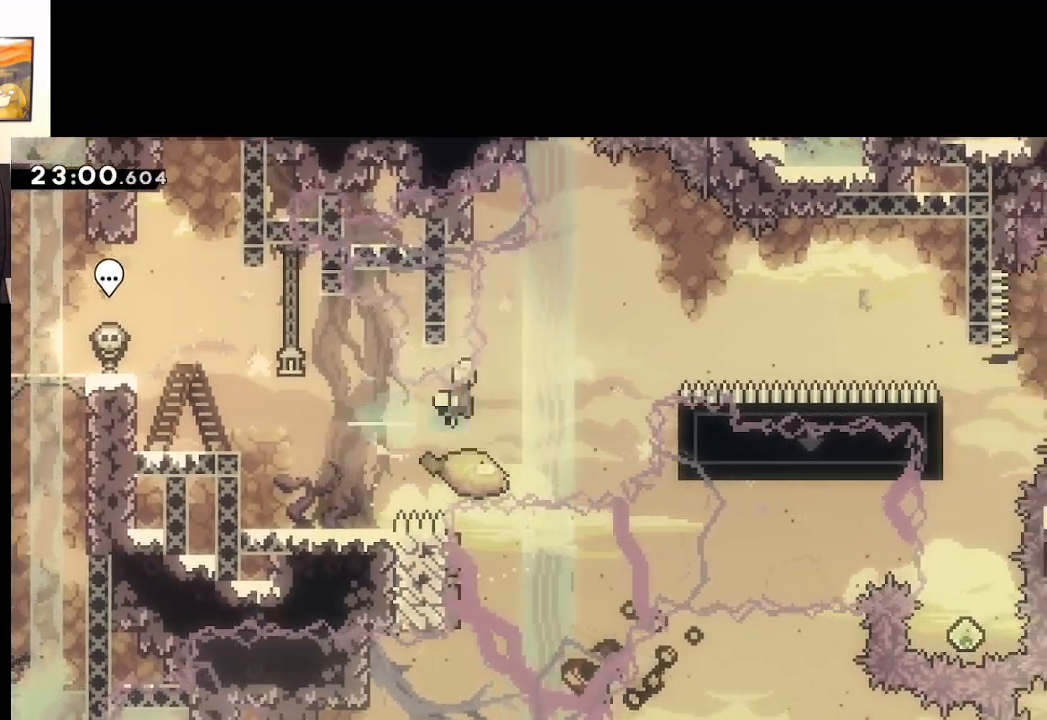
{"buttons": ["A"], "left_stick": "up-right", "right_stick": "center", "events": [[367, "X", "up"], [450, "left_stick", "up-right"]]}
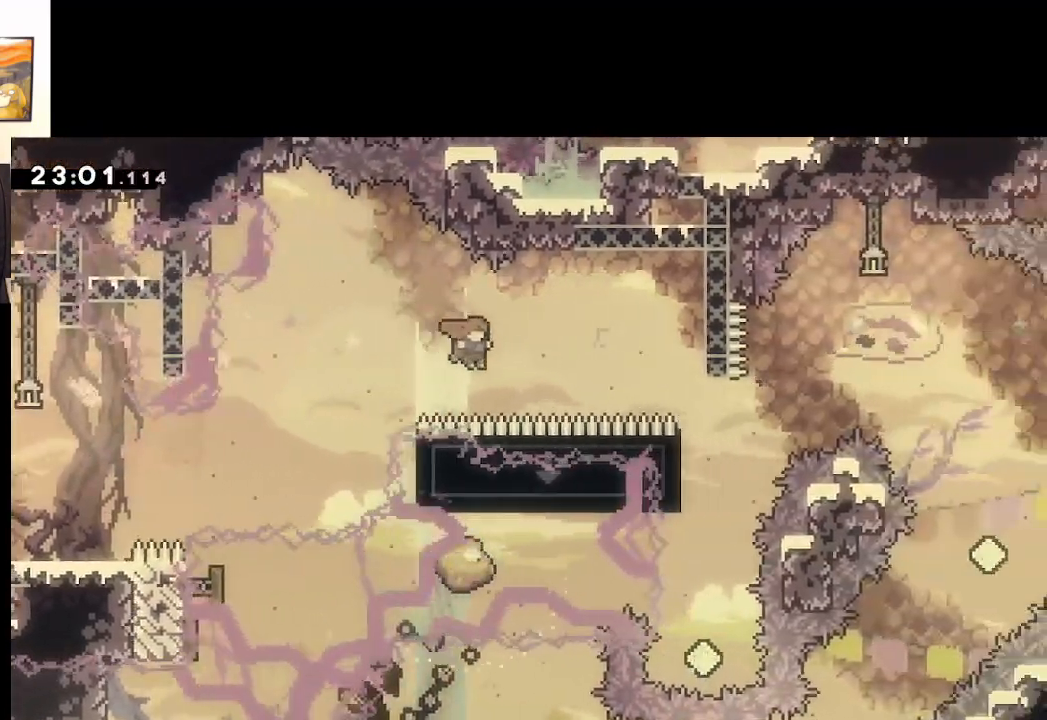
{"buttons": ["A"], "left_stick": "right", "right_stick": "center", "events": [[50, "X", "down"], [300, "left_stick", "right"], [317, "X", "up"]]}
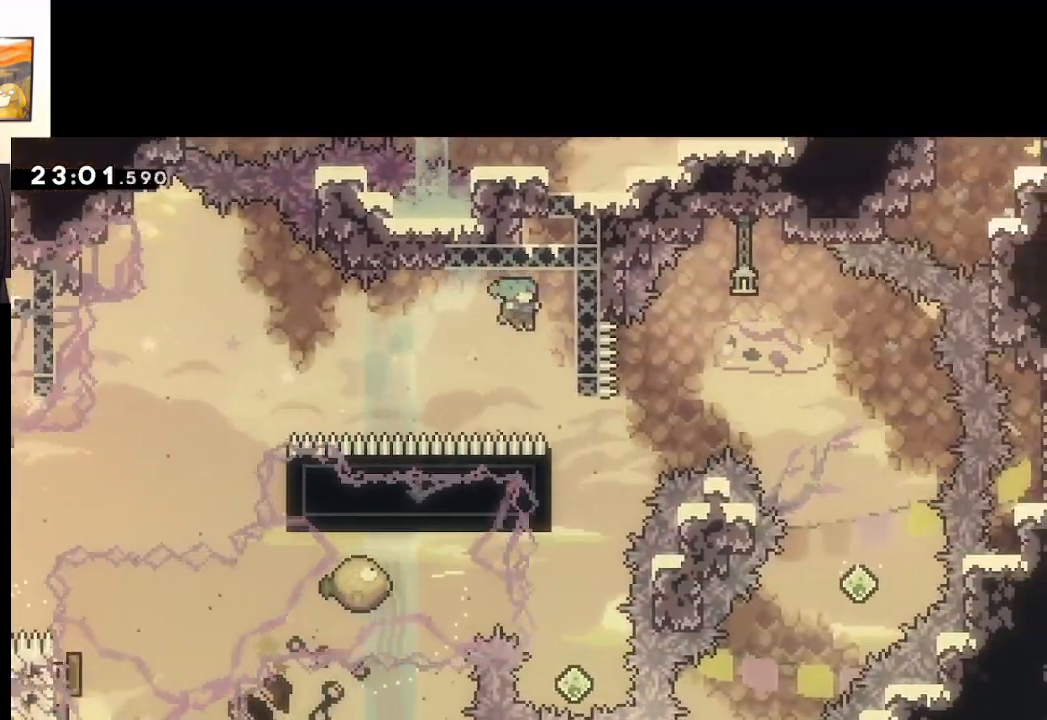
{"buttons": ["A"], "left_stick": "center", "right_stick": "center", "events": [[117, "L2", "down"], [333, "L2", "up"], [333, "left_stick", "center"]]}
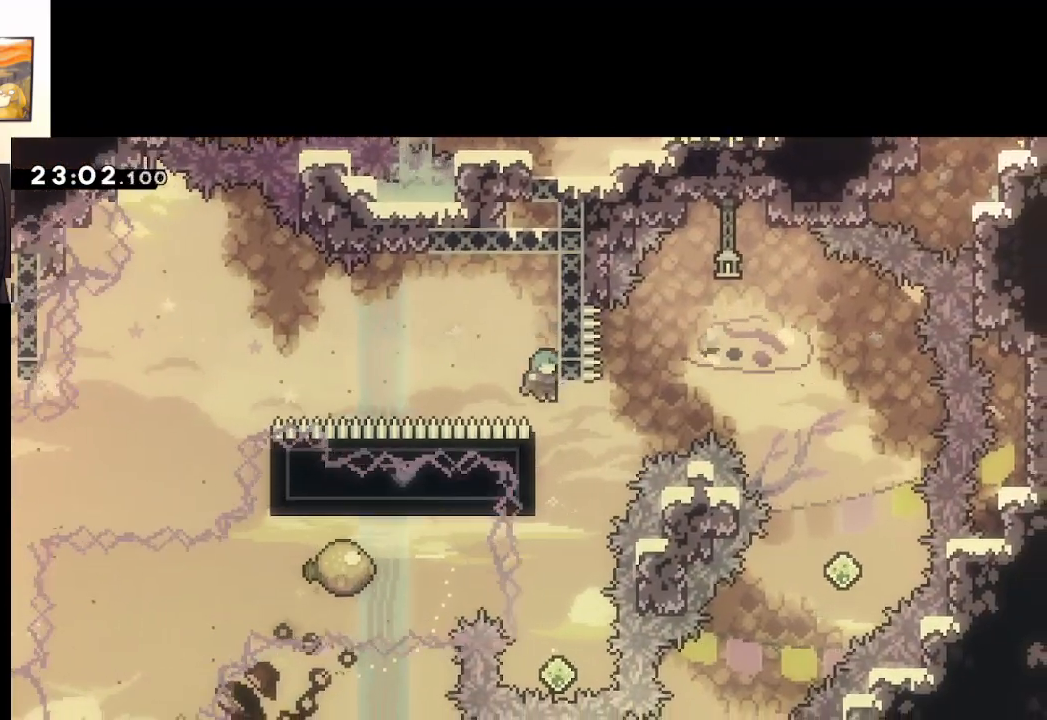
{"buttons": ["A"], "left_stick": "center", "right_stick": "center", "events": [[133, "left_stick", "left"], [183, "L2", "down"], [300, "left_stick", "center"], [317, "L2", "up"]]}
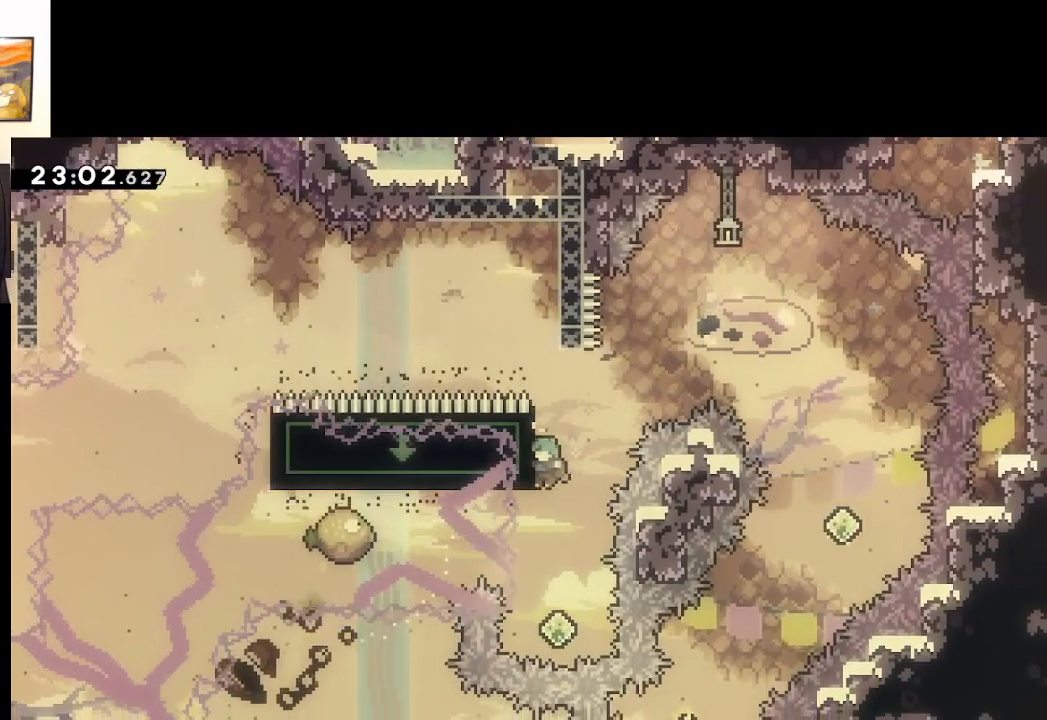
{"buttons": ["A", "X"], "left_stick": "up", "right_stick": "center", "events": [[233, "left_stick", "up"], [350, "X", "down"]]}
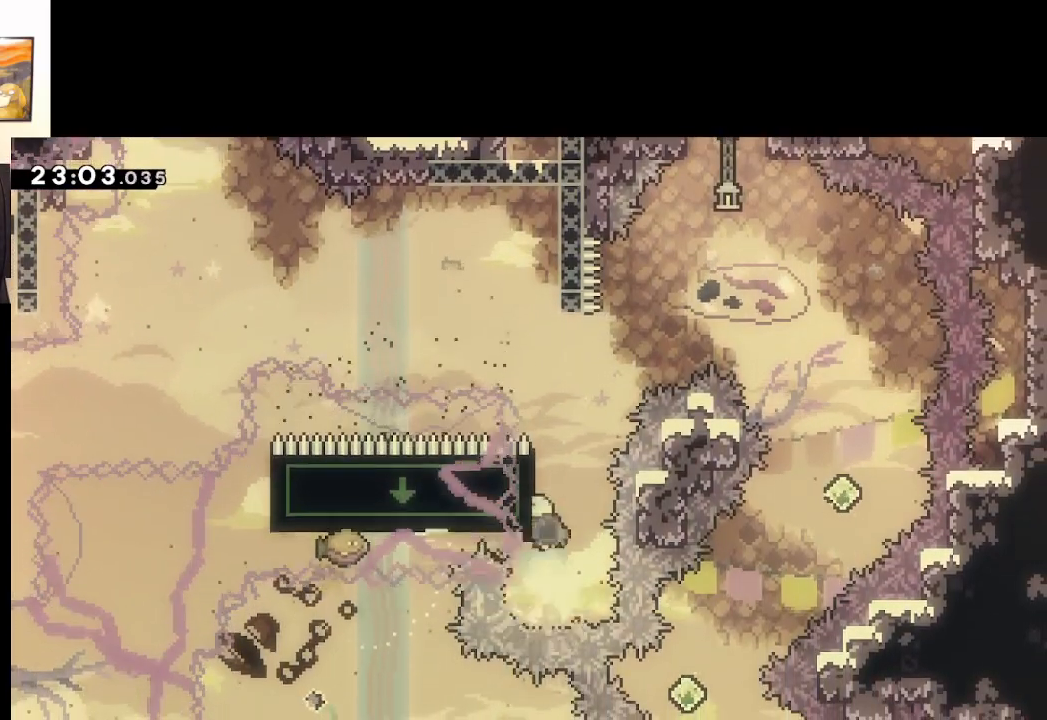
{"buttons": ["L2"], "left_stick": "up-right", "right_stick": "center", "events": [[50, "left_stick", "up-right"], [67, "L2", "down"], [167, "X", "up"], [217, "A", "up"], [283, "A", "down"], [500, "A", "up"]]}
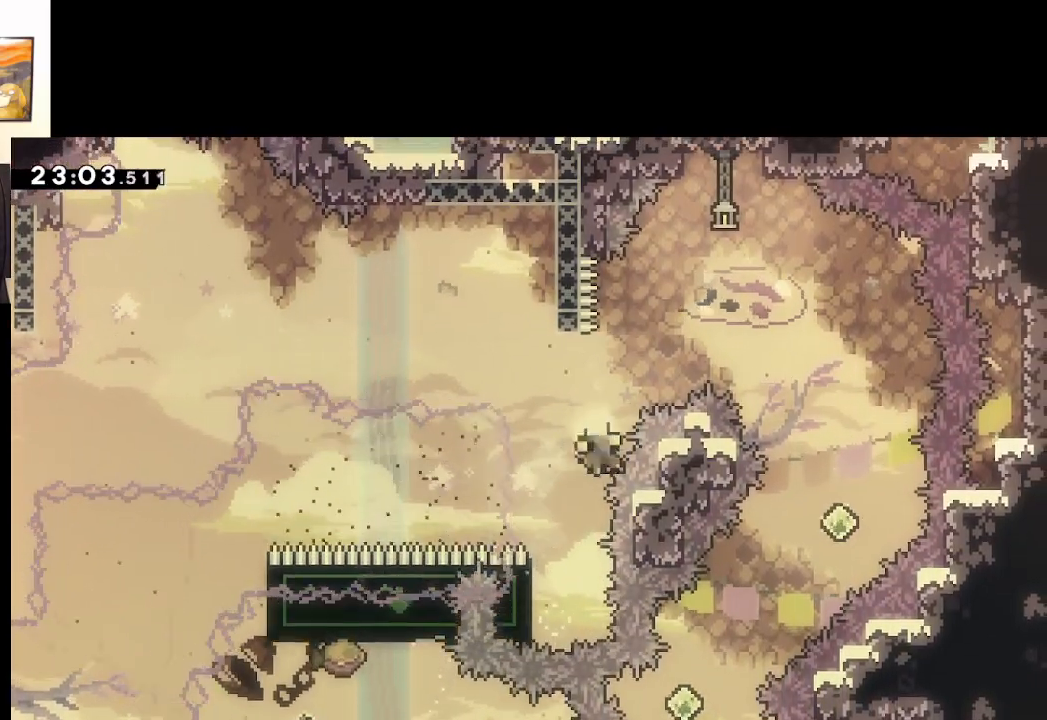
{"buttons": ["A"], "left_stick": "center", "right_stick": "center", "events": [[83, "A", "down"], [217, "A", "up"], [217, "L2", "up"], [217, "left_stick", "center"], [283, "A", "down"], [417, "A", "up"], [500, "A", "down"]]}
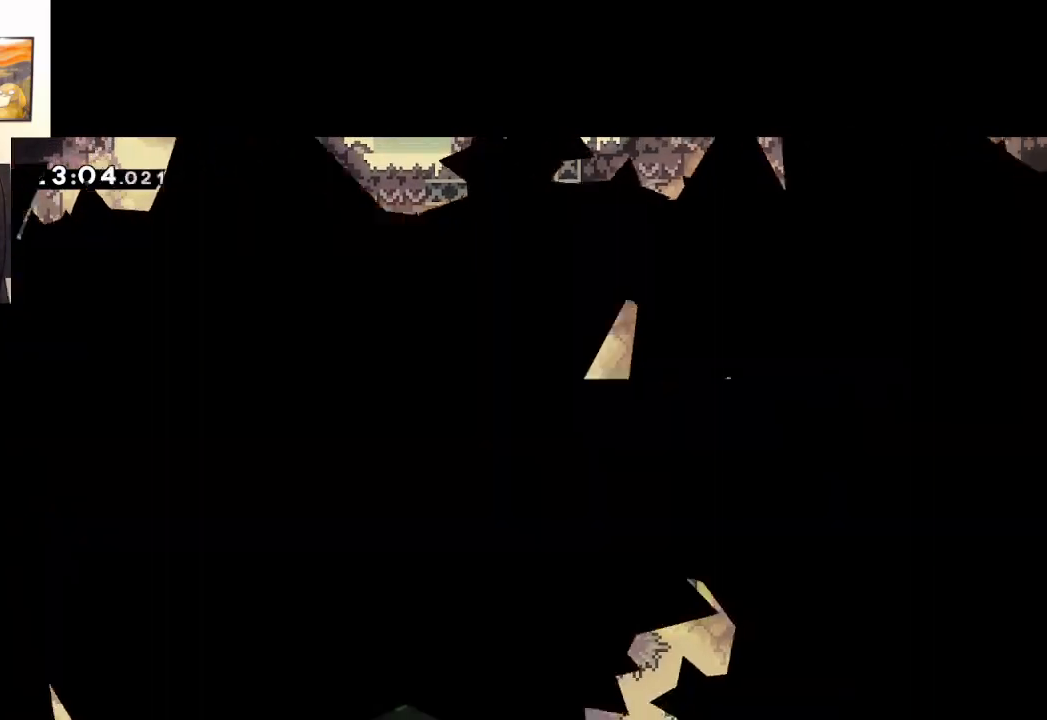
{"buttons": [], "left_stick": "center", "right_stick": "center", "events": [[200, "A", "up"]]}
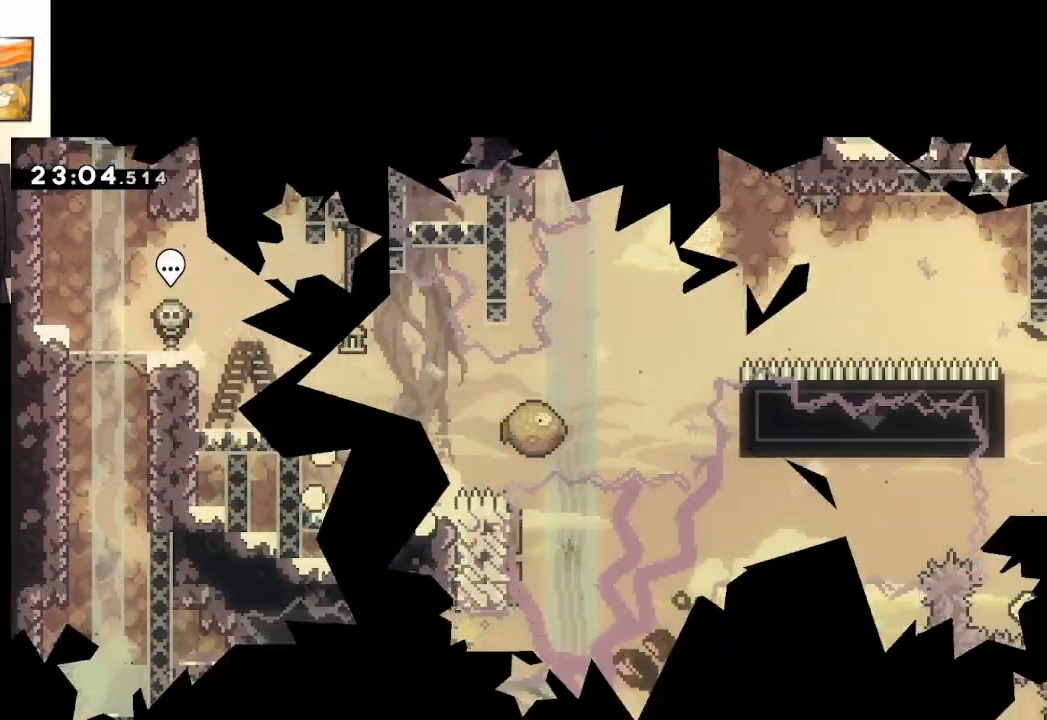
{"buttons": ["A"], "left_stick": "right", "right_stick": "center", "events": [[333, "A", "down"], [367, "left_stick", "right"]]}
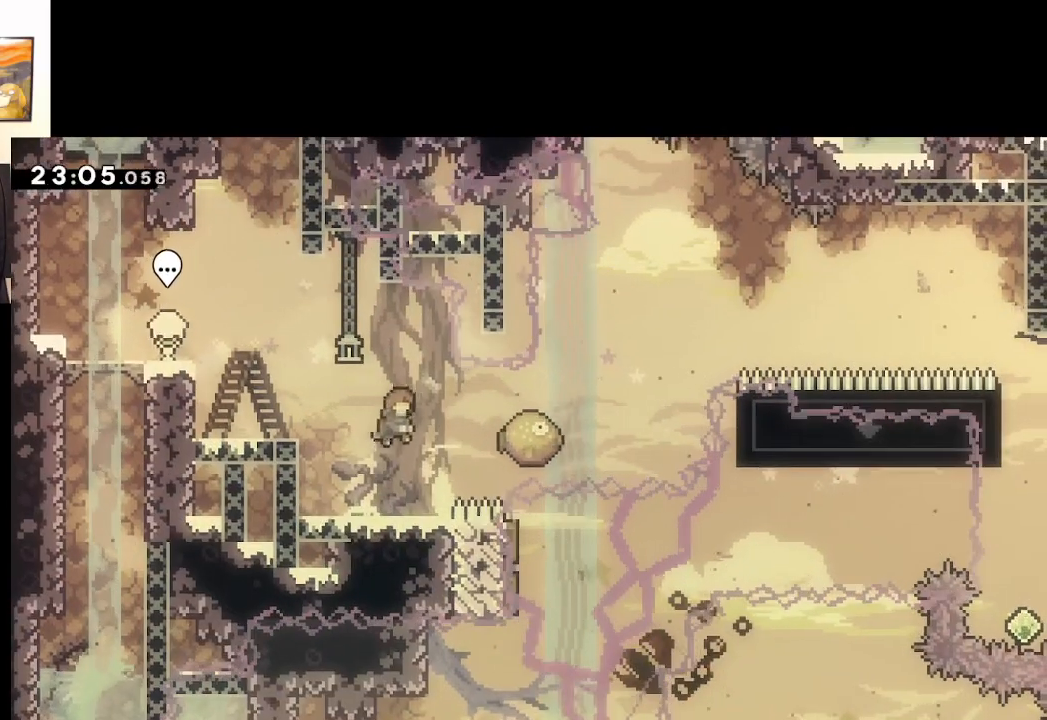
{"buttons": ["A", "X"], "left_stick": "right", "right_stick": "center", "events": [[167, "X", "down"]]}
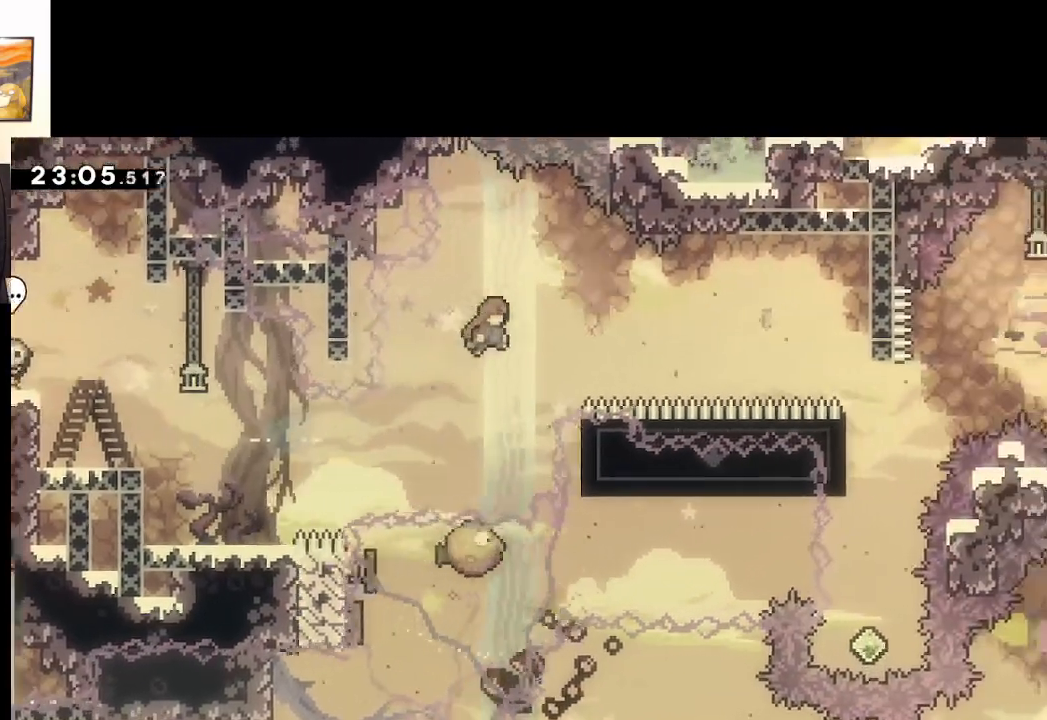
{"buttons": ["A", "X"], "left_stick": "up-right", "right_stick": "center", "events": [[150, "X", "up"], [317, "left_stick", "up-right"], [400, "X", "down"]]}
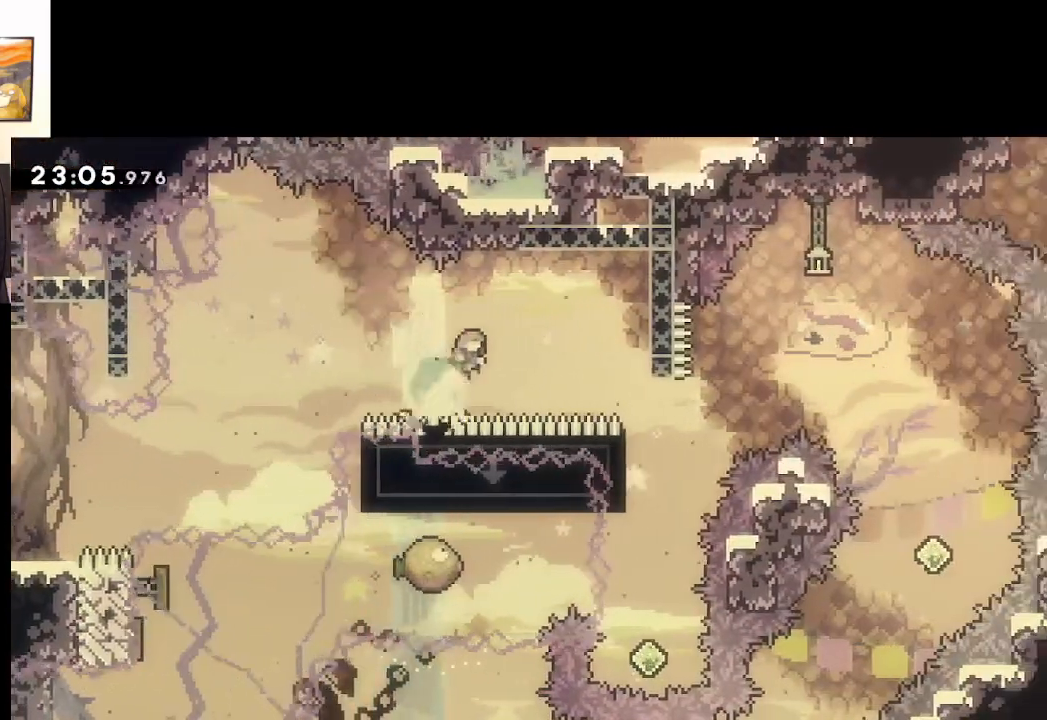
{"buttons": ["A", "L2"], "left_stick": "right", "right_stick": "center", "events": [[283, "X", "up"], [300, "left_stick", "right"], [467, "L2", "down"]]}
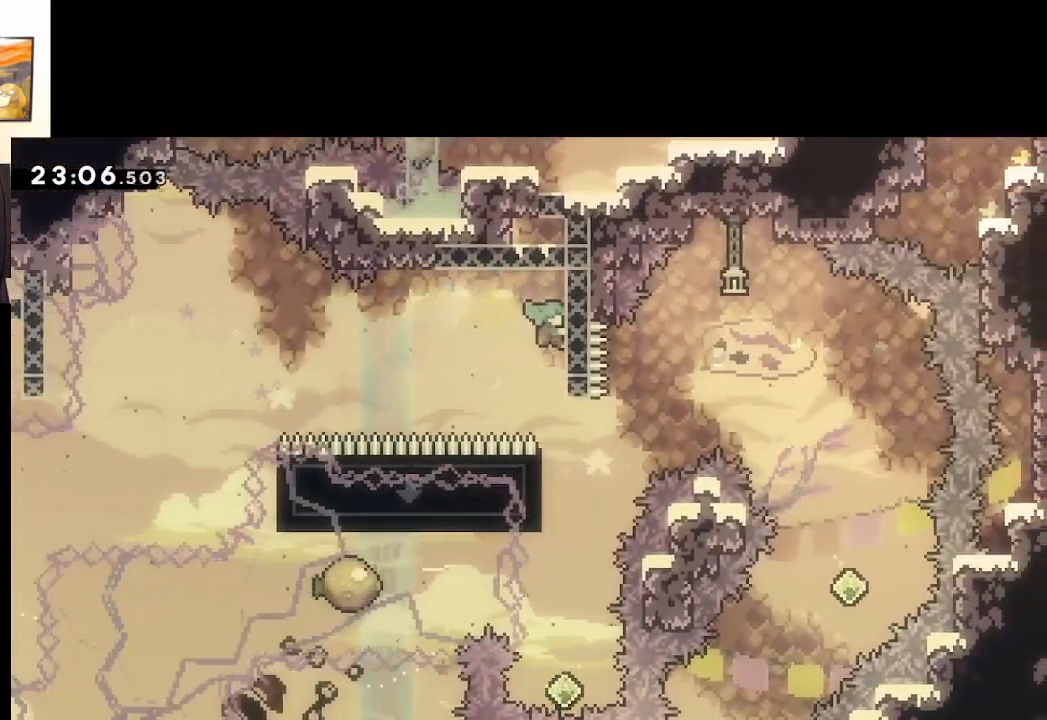
{"buttons": ["A"], "left_stick": "center", "right_stick": "center", "events": [[150, "L2", "up"], [167, "left_stick", "center"]]}
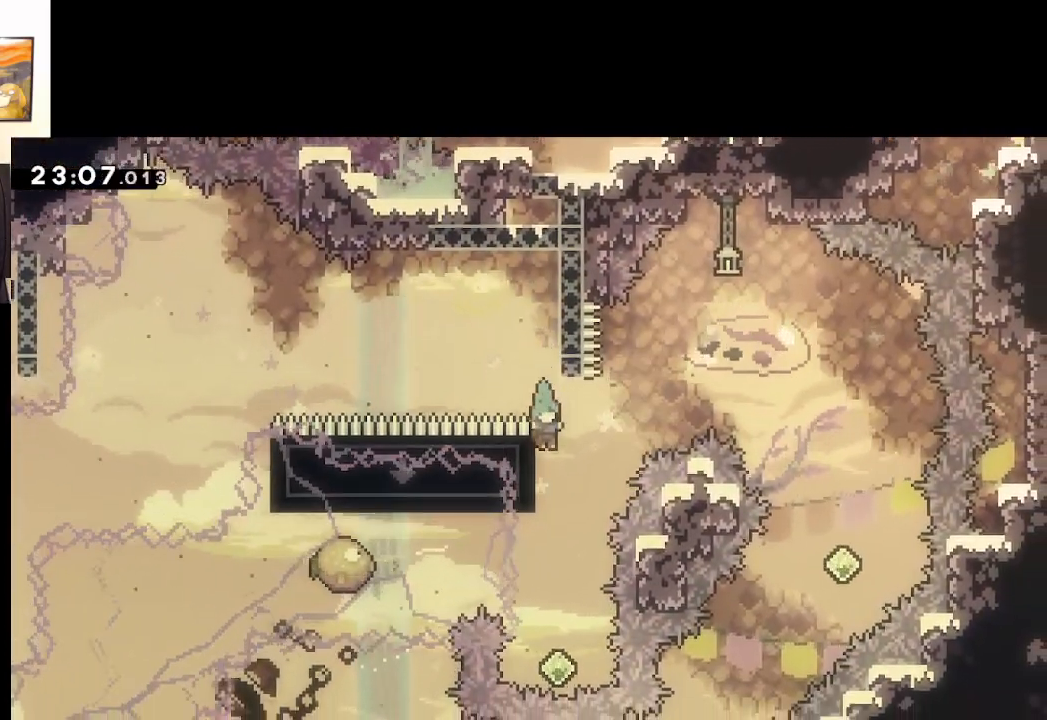
{"buttons": [], "left_stick": "center", "right_stick": "center", "events": [[33, "left_stick", "left"], [83, "L2", "down"], [217, "L2", "up"], [217, "left_stick", "center"], [267, "A", "up"]]}
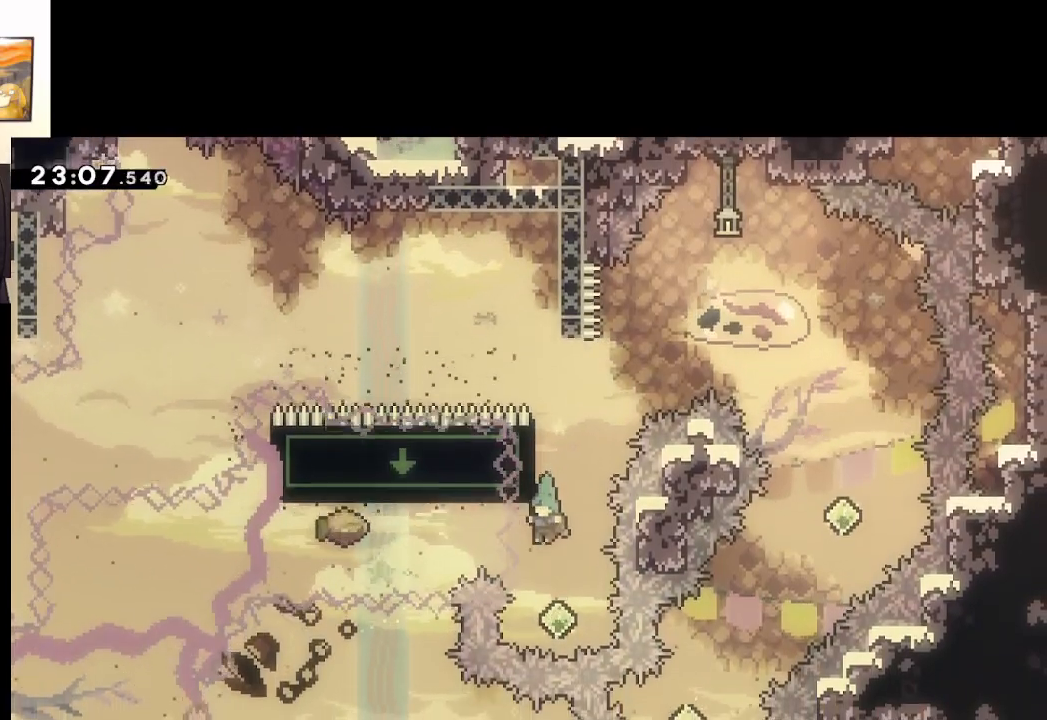
{"buttons": ["A", "X"], "left_stick": "right", "right_stick": "center", "events": [[117, "left_stick", "up"], [183, "X", "down"], [350, "left_stick", "right"], [367, "A", "down"]]}
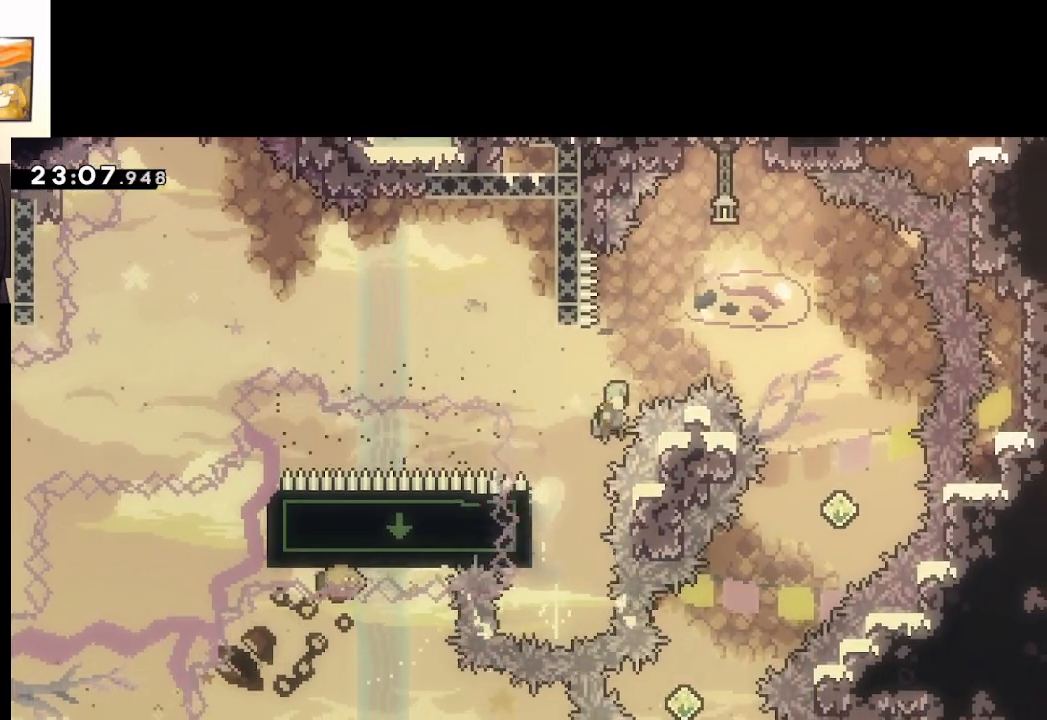
{"buttons": [], "left_stick": "right", "right_stick": "center", "events": [[367, "X", "up"], [450, "A", "up"]]}
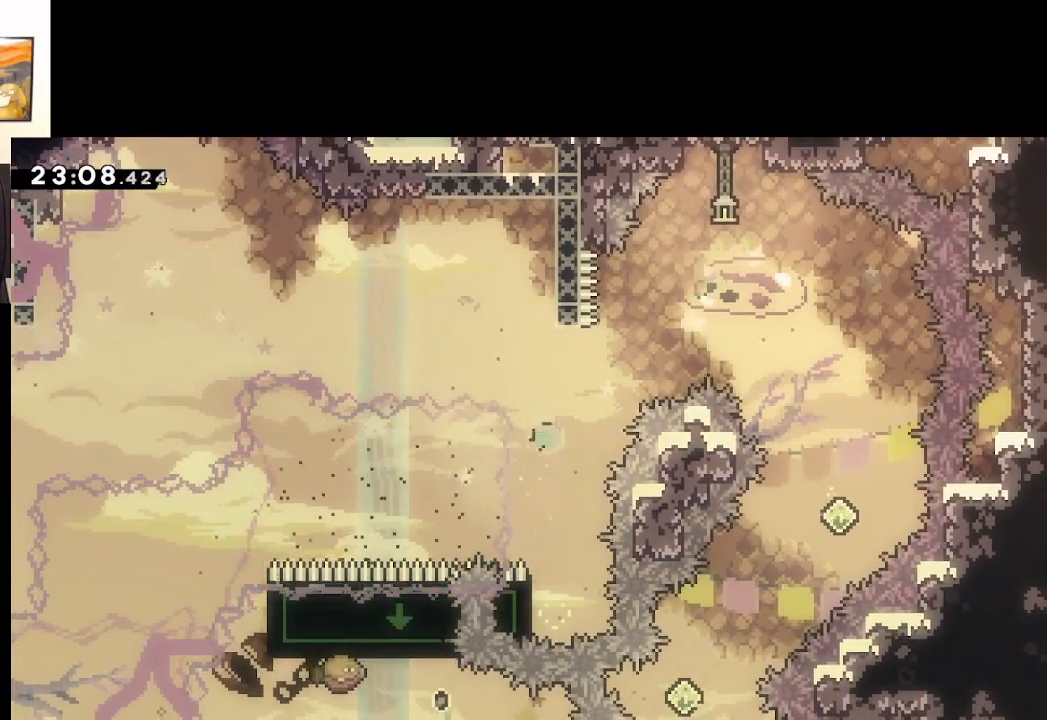
{"buttons": [], "left_stick": "center", "right_stick": "center", "events": [[33, "left_stick", "center"], [50, "A", "down"], [167, "A", "up"], [233, "A", "down"], [333, "A", "up"], [400, "A", "down"], [483, "A", "up"]]}
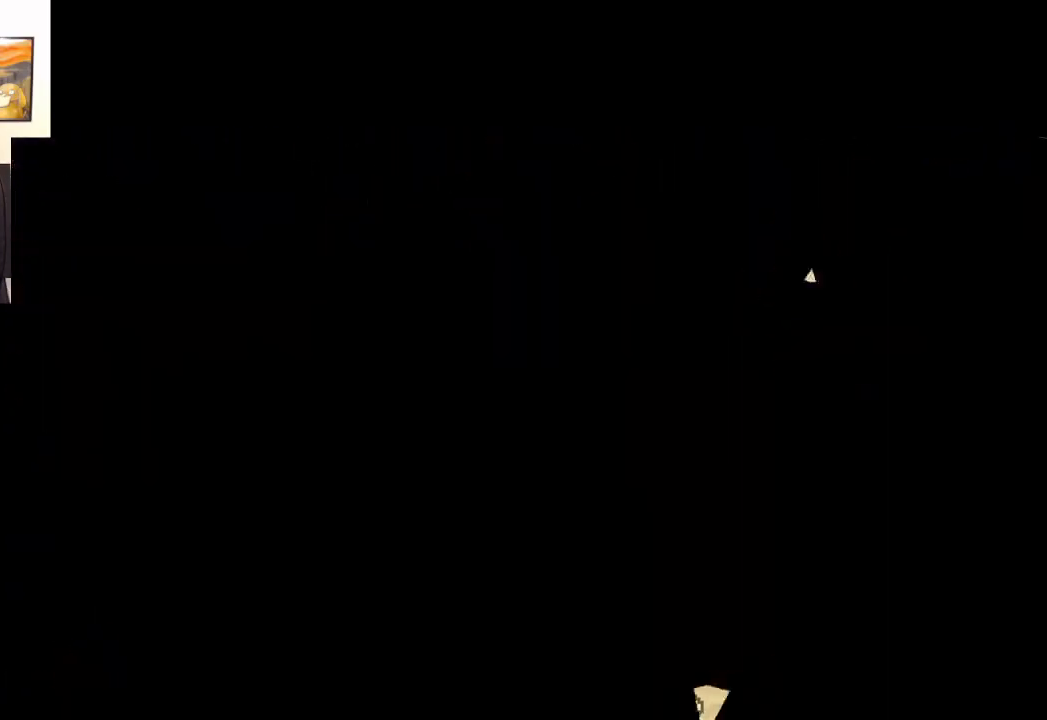
{"buttons": [], "left_stick": "center", "right_stick": "center", "events": [[50, "A", "down"], [150, "A", "up"], [250, "A", "down"], [333, "A", "up"]]}
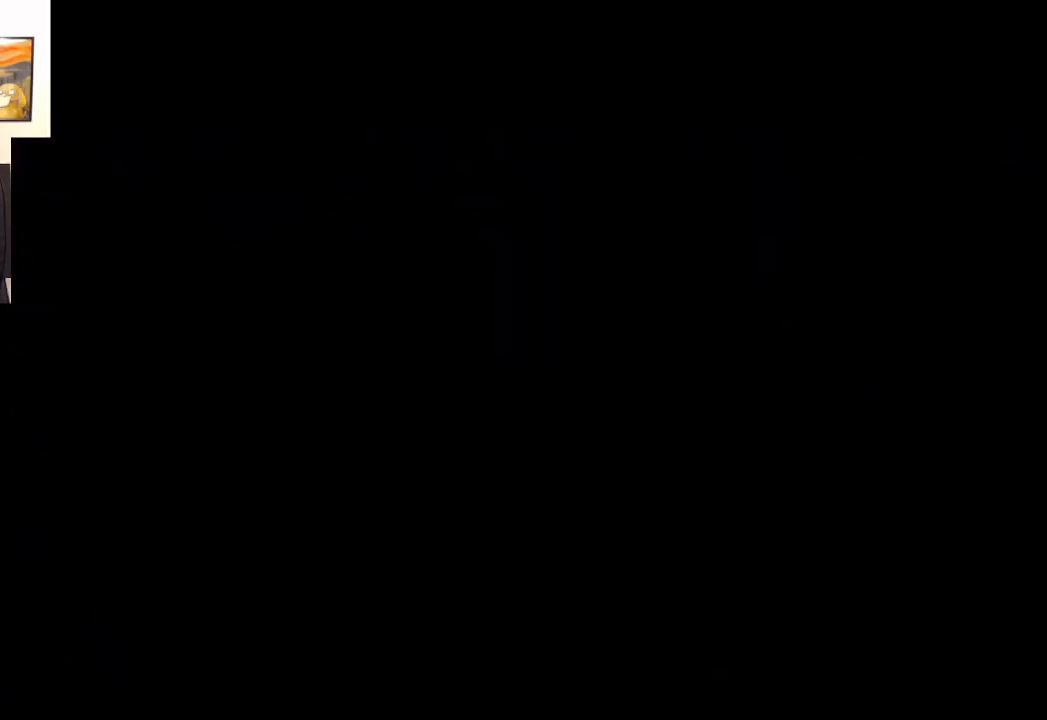
{"buttons": ["A"], "left_stick": "center", "right_stick": "center", "events": [[483, "A", "down"]]}
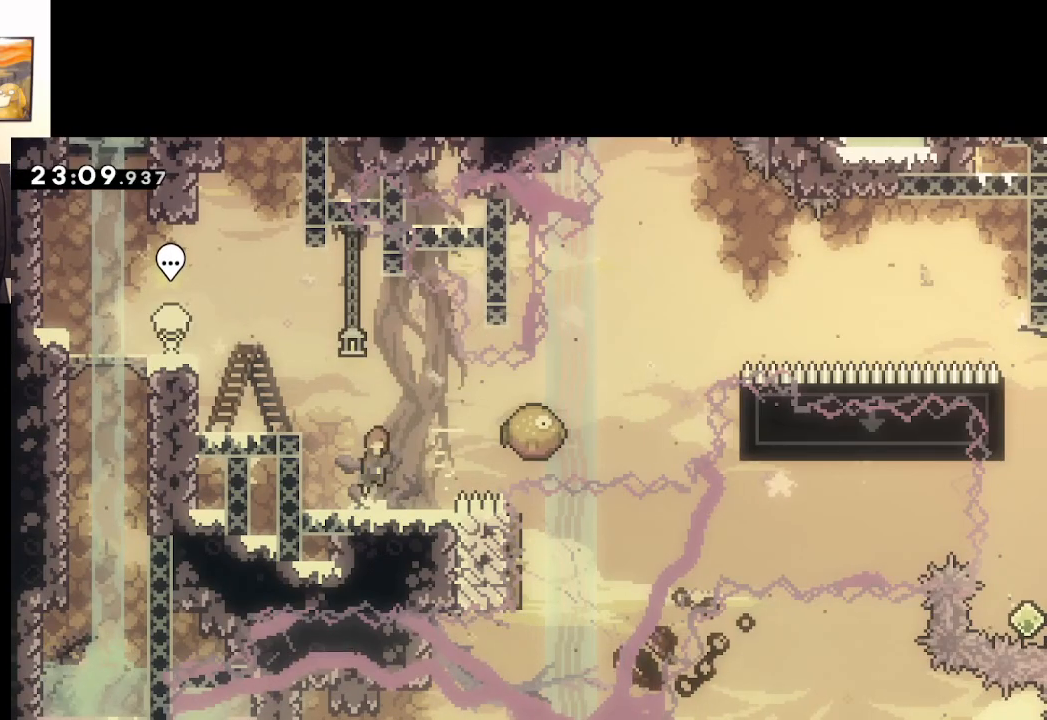
{"buttons": ["A", "X"], "left_stick": "right", "right_stick": "center", "events": [[133, "left_stick", "right"], [283, "X", "down"]]}
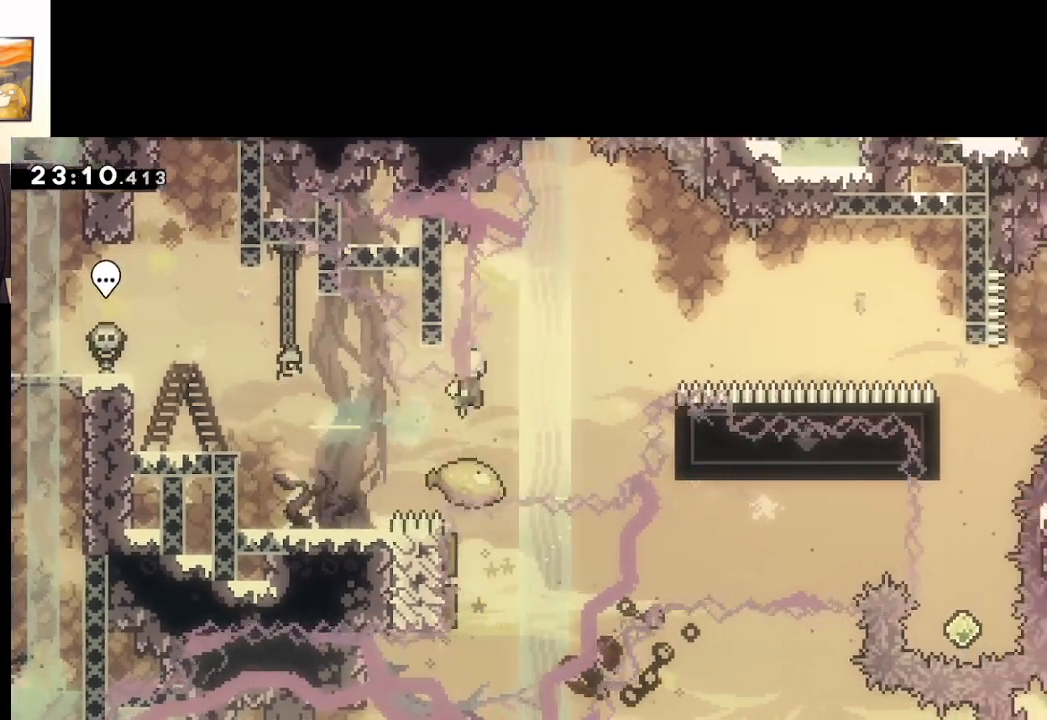
{"buttons": ["A"], "left_stick": "up-right", "right_stick": "center", "events": [[367, "X", "up"], [467, "left_stick", "up-right"]]}
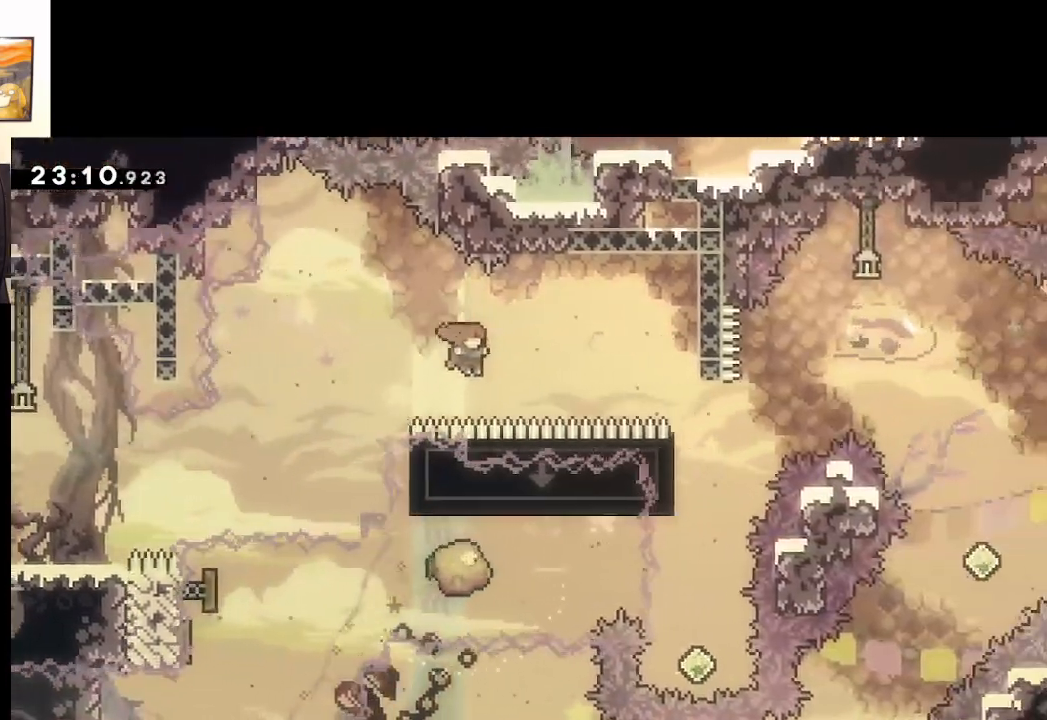
{"buttons": ["A"], "left_stick": "right", "right_stick": "center", "events": [[83, "X", "down"], [383, "X", "up"], [400, "left_stick", "right"]]}
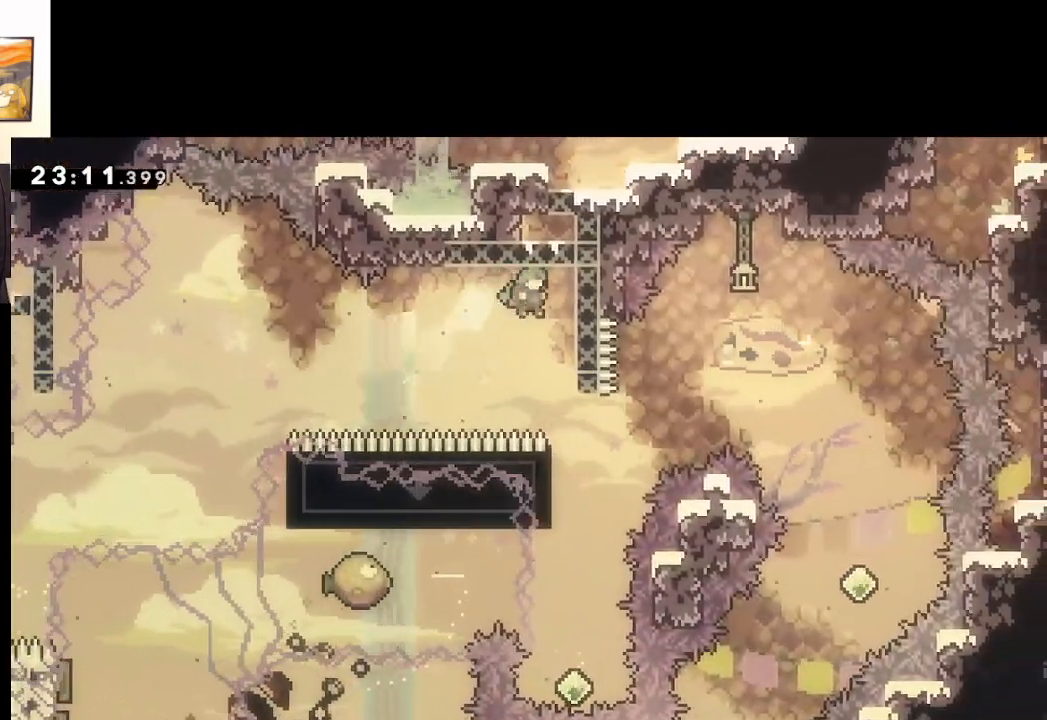
{"buttons": ["A"], "left_stick": "center", "right_stick": "center", "events": [[167, "L2", "down"], [300, "left_stick", "center"], [317, "L2", "up"]]}
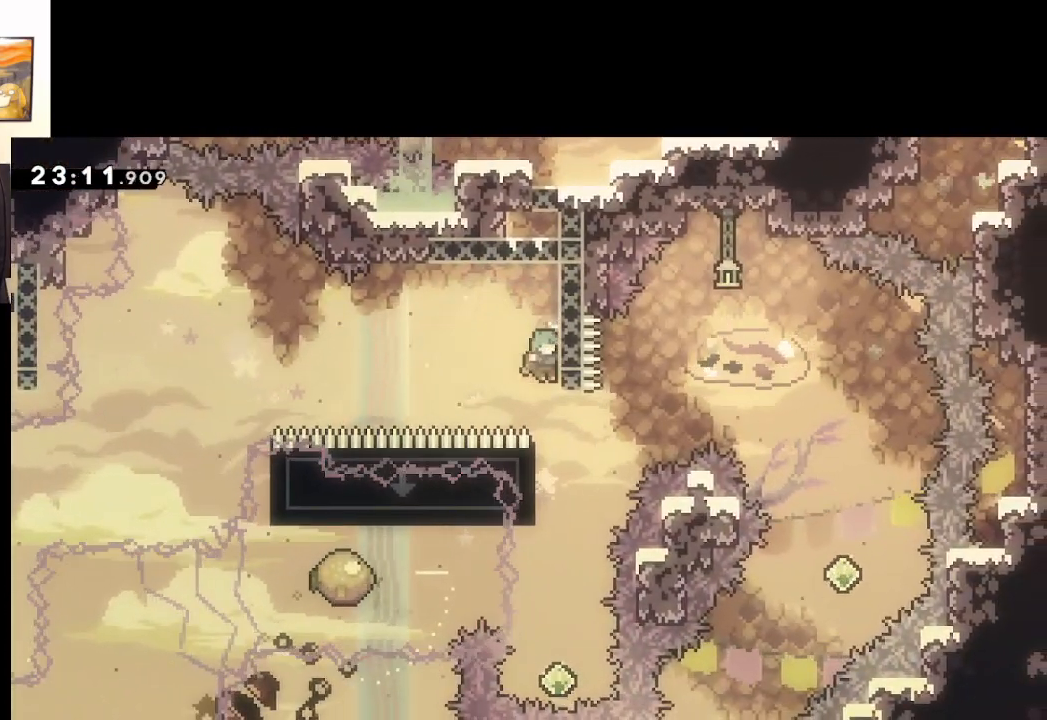
{"buttons": [], "left_stick": "center", "right_stick": "center", "events": [[200, "left_stick", "left"], [233, "L2", "down"], [367, "L2", "up"], [367, "left_stick", "center"], [450, "A", "up"]]}